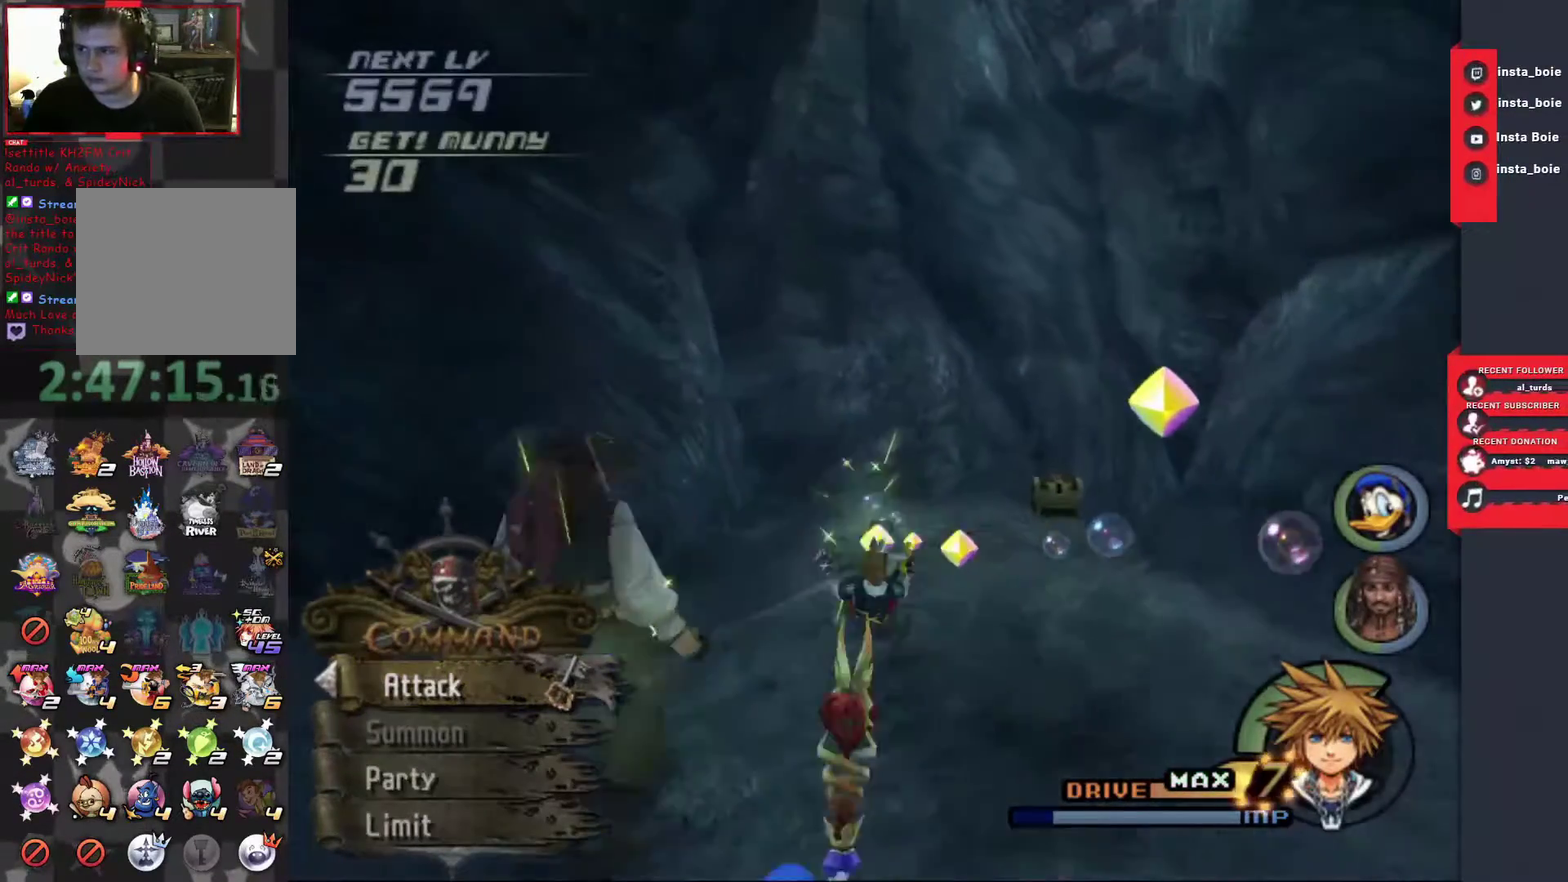
Gameplay with a controller (PlayStation layout); each line is a JSON object with the inputs held at the frame after it. "events" lists button and stick changes between this image and that frame as [ms after this image, input, new state], when the widget could be followed in between. Not read: L1 L2 L3 R3.
{"buttons": ["TRIANGLE"], "left_stick": "up", "right_stick": "center", "events": [[183, "right_stick", "center"], [283, "TRIANGLE", "down"], [333, "left_stick", "up"], [367, "TRIANGLE", "up"], [400, "left_stick", "up-right"], [467, "TRIANGLE", "down"], [500, "left_stick", "up"]]}
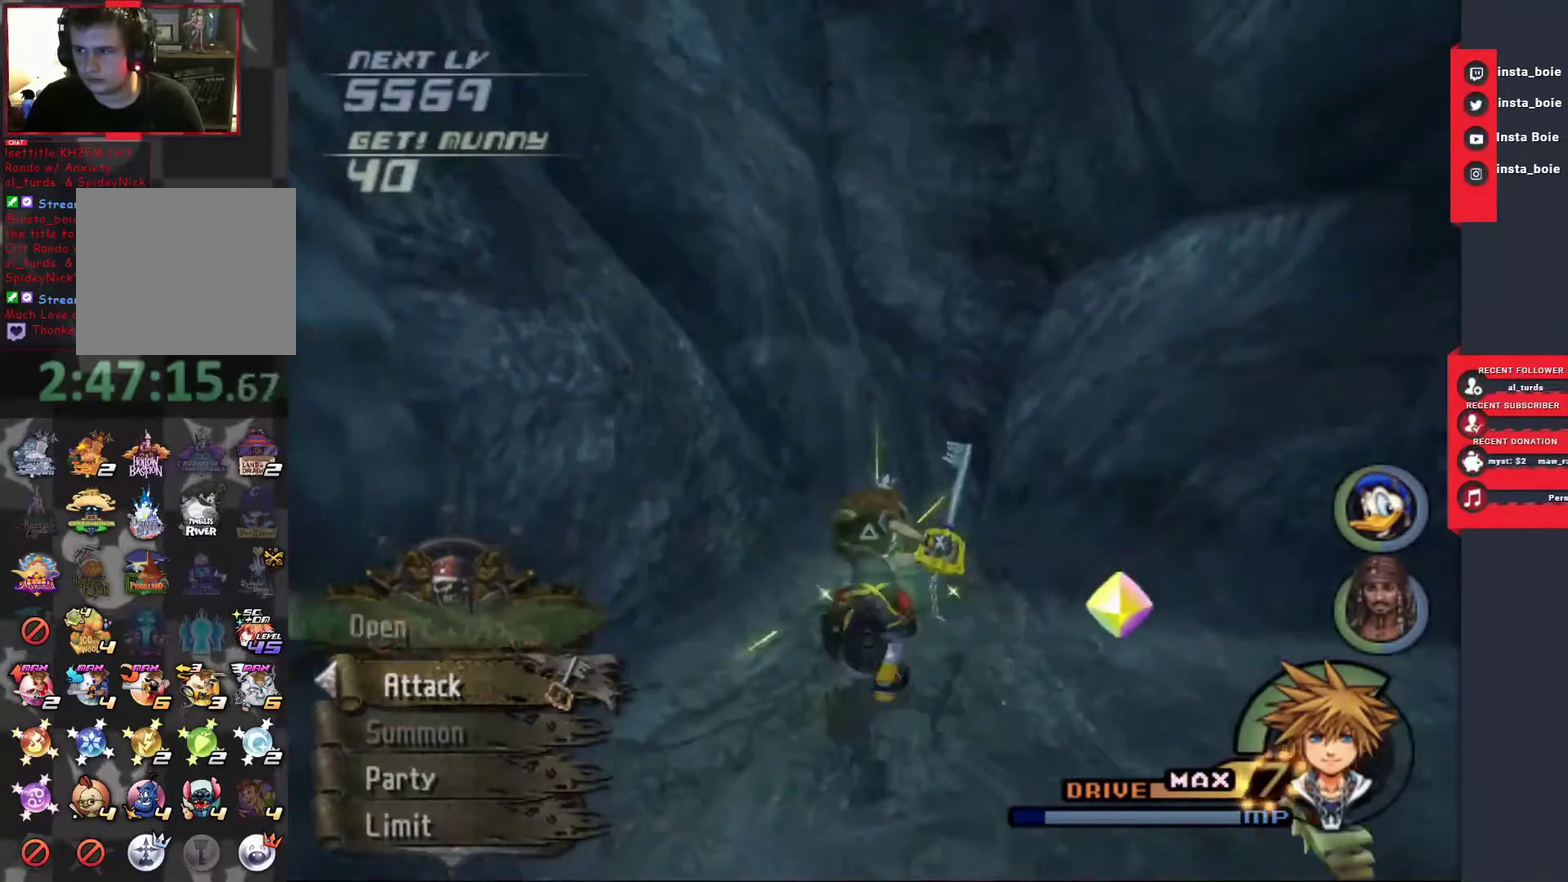
{"buttons": [], "left_stick": "center", "right_stick": "center", "events": [[33, "TRIANGLE", "up"], [117, "TRIANGLE", "down"], [200, "TRIANGLE", "up"], [283, "TRIANGLE", "down"], [367, "TRIANGLE", "up"], [400, "left_stick", "center"]]}
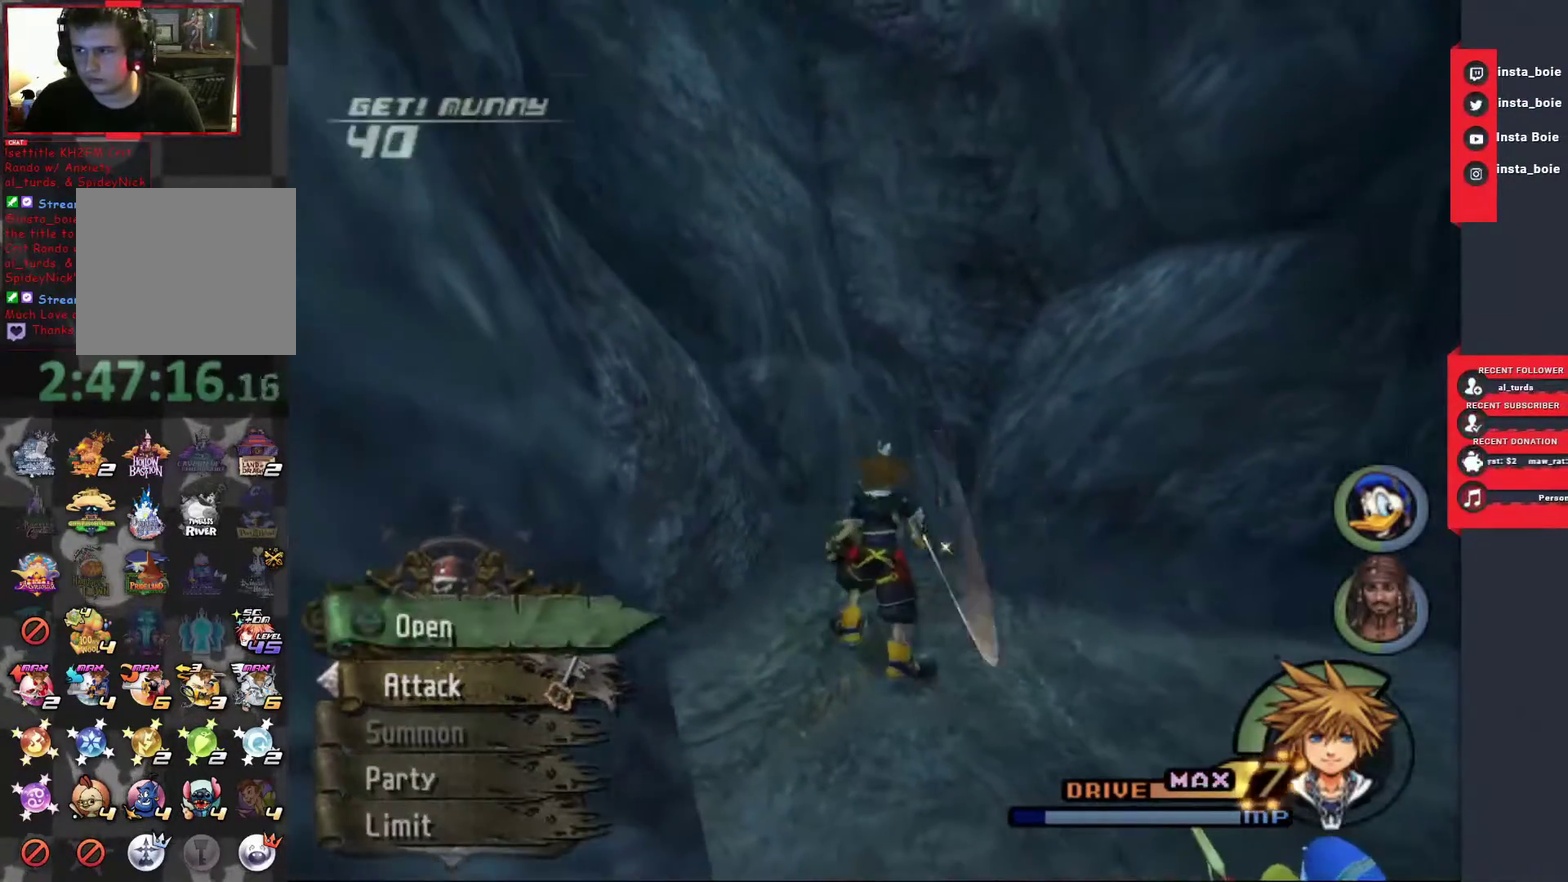
{"buttons": [], "left_stick": "up-right", "right_stick": "center", "events": [[33, "right_stick", "right"], [167, "left_stick", "up-right"], [233, "right_stick", "center"]]}
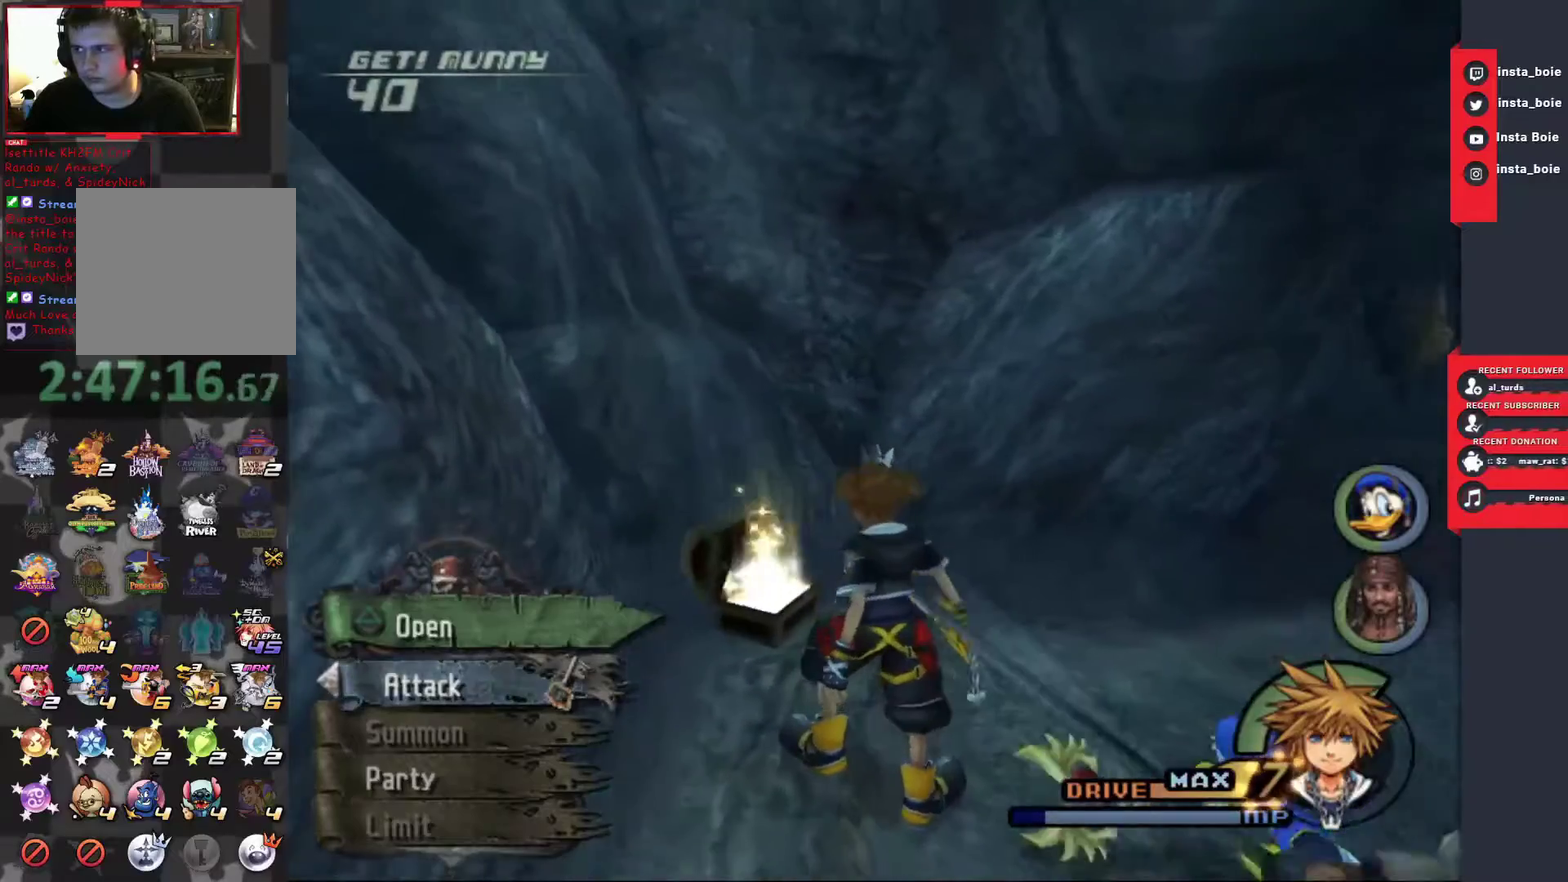
{"buttons": ["CROSS"], "left_stick": "up-right", "right_stick": "center", "events": [[250, "CROSS", "down"], [333, "CROSS", "up"], [417, "CROSS", "down"]]}
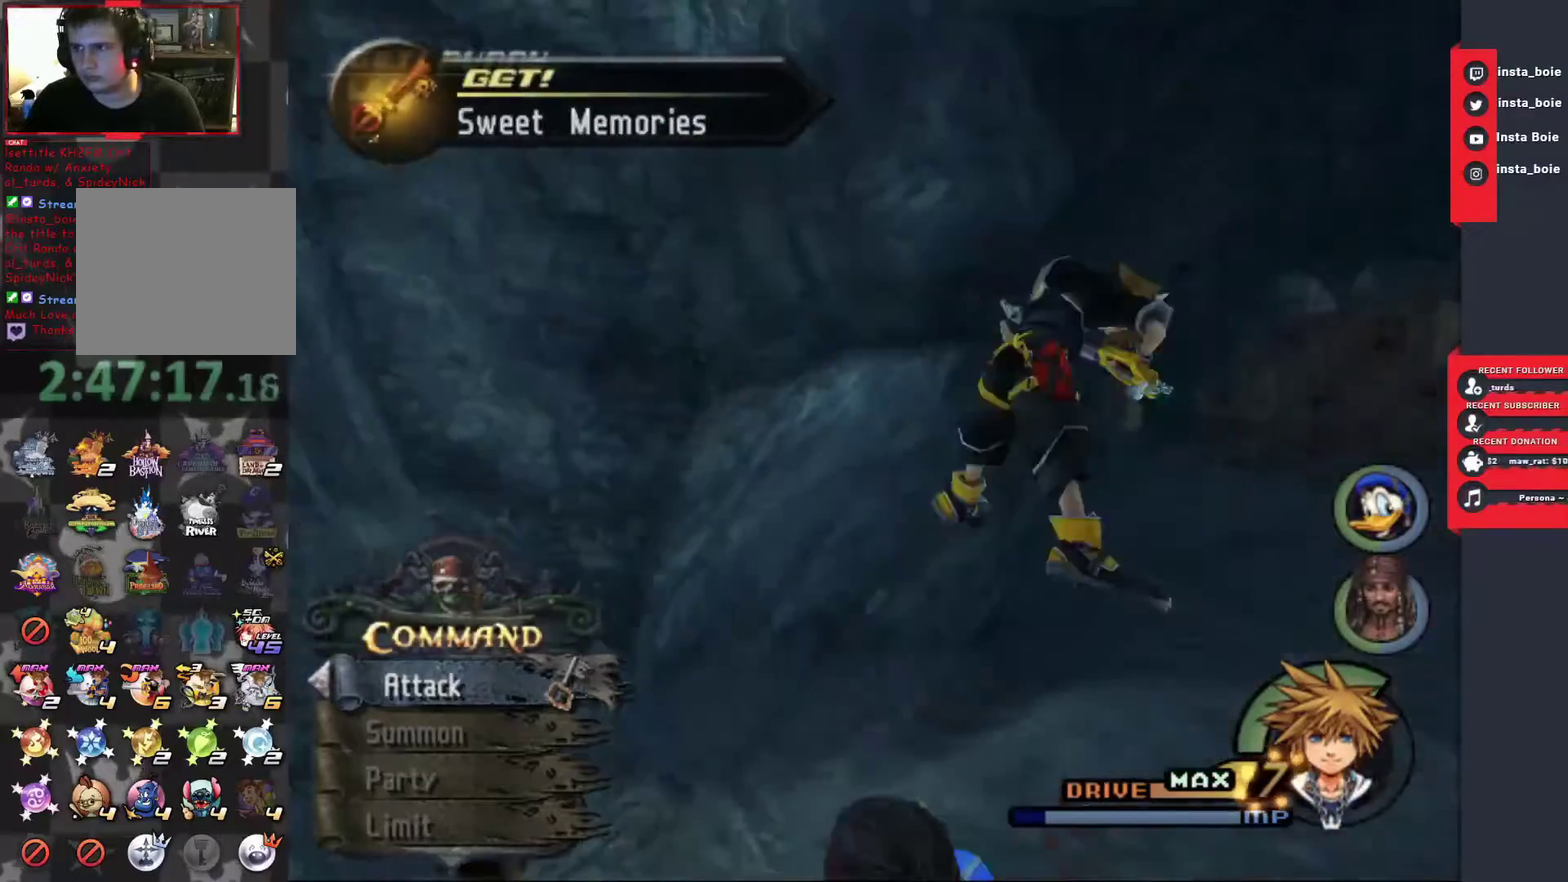
{"buttons": ["SQUARE"], "left_stick": "up", "right_stick": "center", "events": [[17, "CROSS", "up"], [100, "SQUARE", "down"], [200, "left_stick", "up"]]}
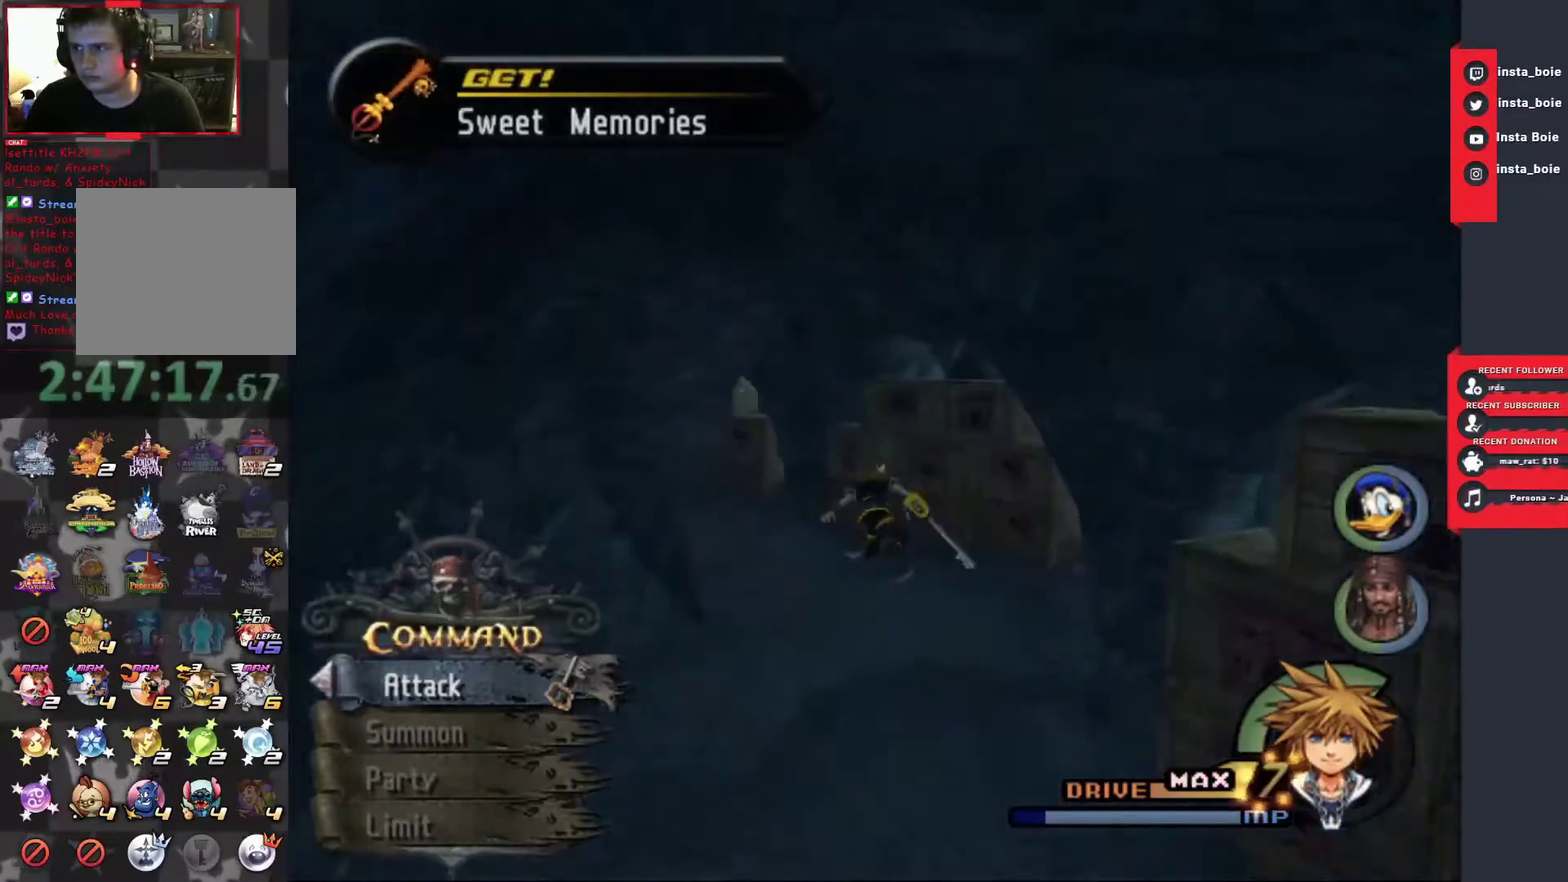
{"buttons": ["SQUARE"], "left_stick": "up", "right_stick": "center", "events": []}
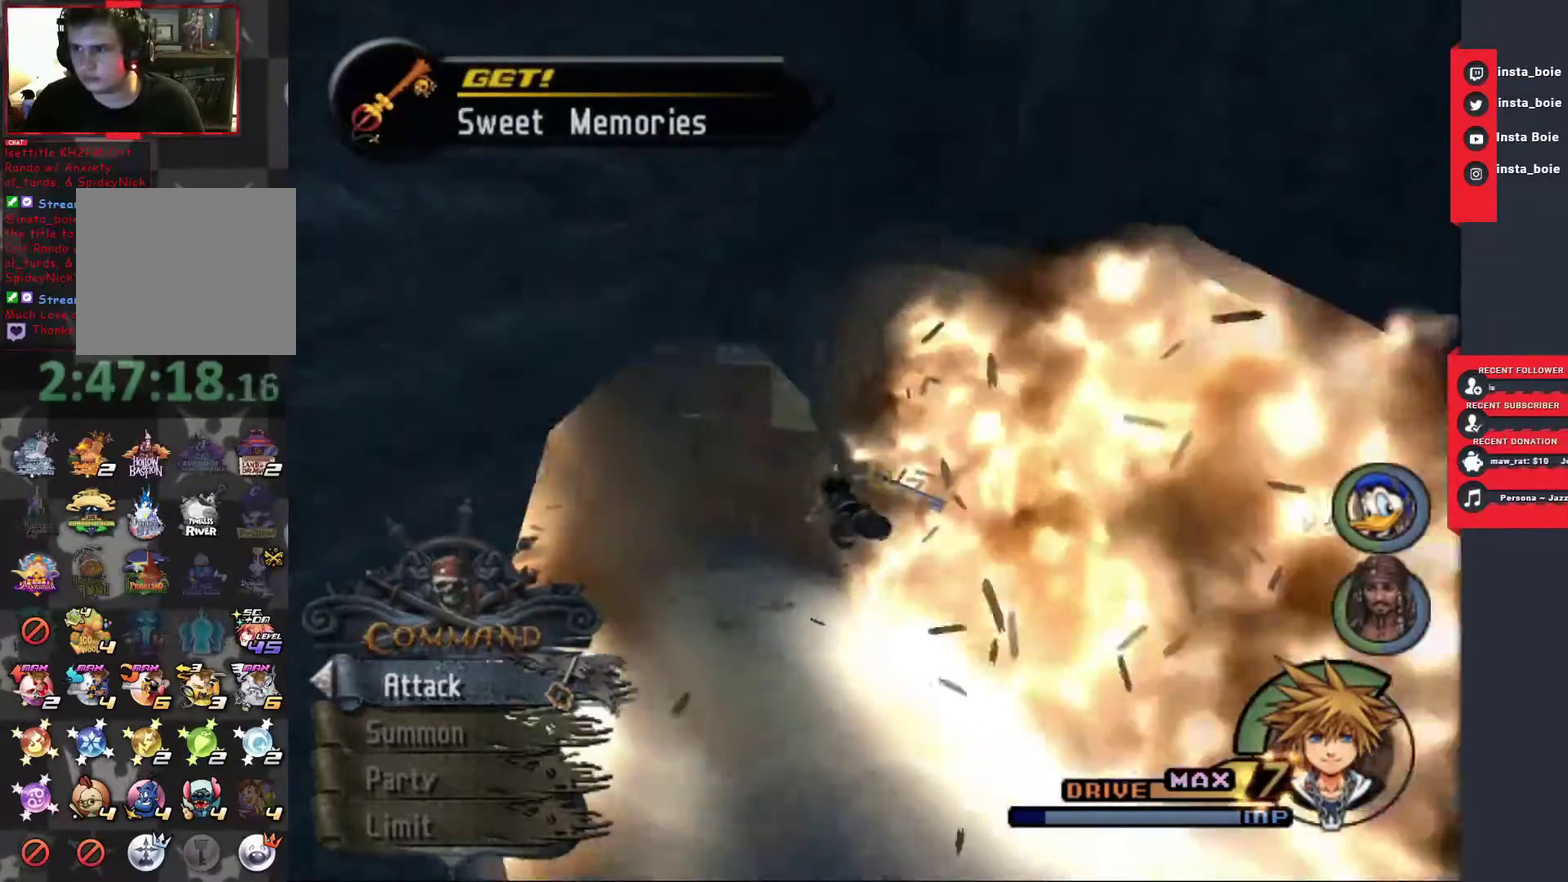
{"buttons": ["CIRCLE", "R1"], "left_stick": "up", "right_stick": "center", "events": [[117, "left_stick", "right"], [167, "left_stick", "up"], [283, "SQUARE", "up"], [433, "R1", "down"], [467, "CIRCLE", "down"]]}
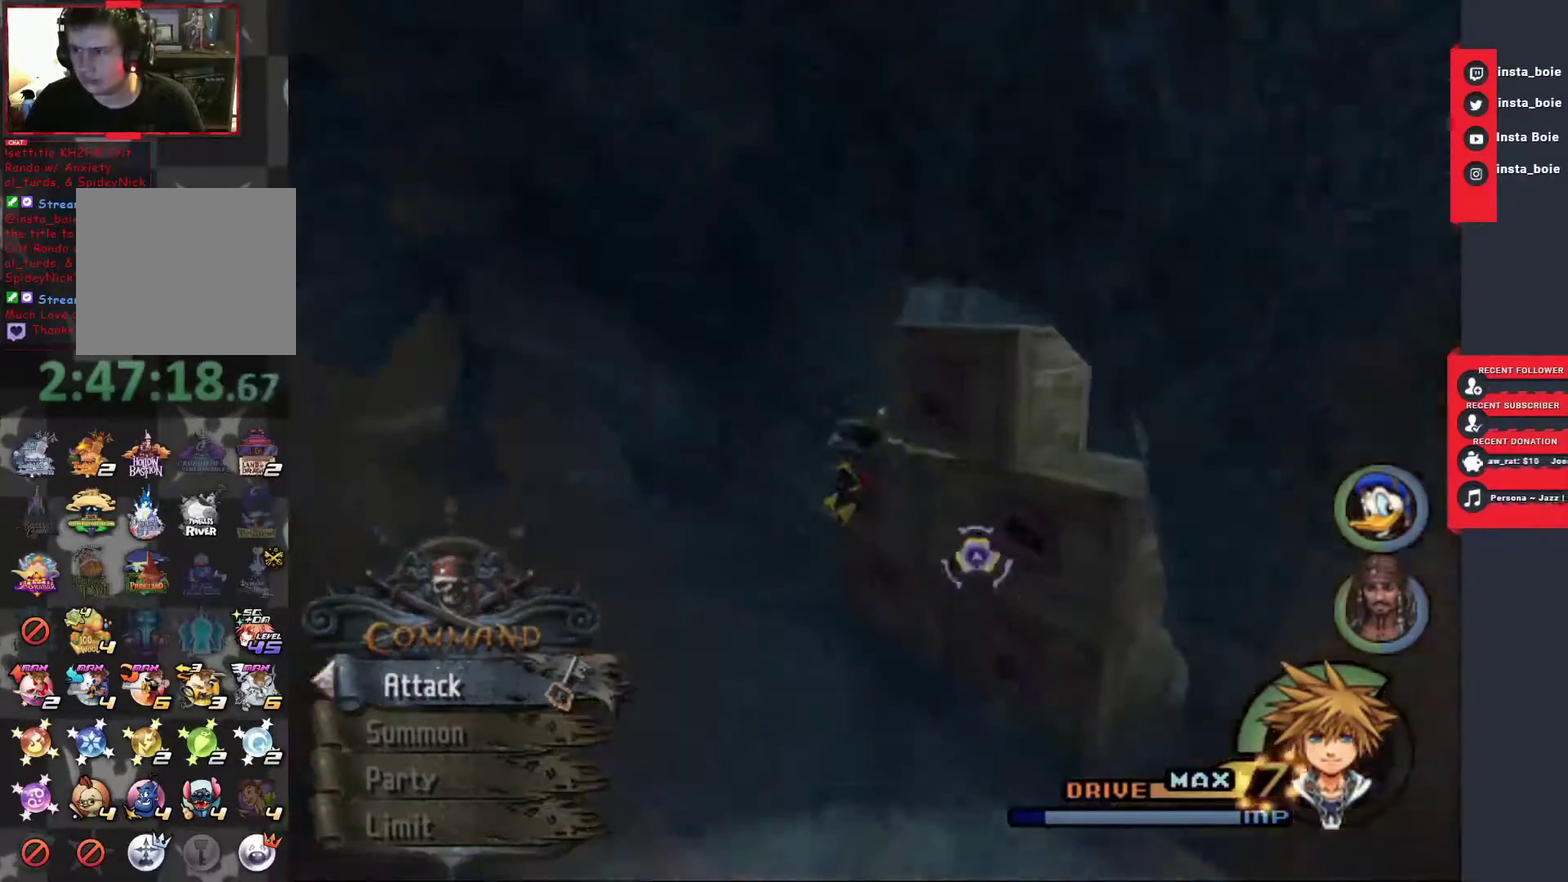
{"buttons": ["CIRCLE"], "left_stick": "center", "right_stick": "center", "events": [[33, "CIRCLE", "up"], [33, "R1", "up"], [83, "CIRCLE", "down"], [133, "CIRCLE", "up"], [167, "left_stick", "center"], [267, "CIRCLE", "down"], [333, "CIRCLE", "up"], [383, "CIRCLE", "down"], [433, "CIRCLE", "up"], [483, "CIRCLE", "down"]]}
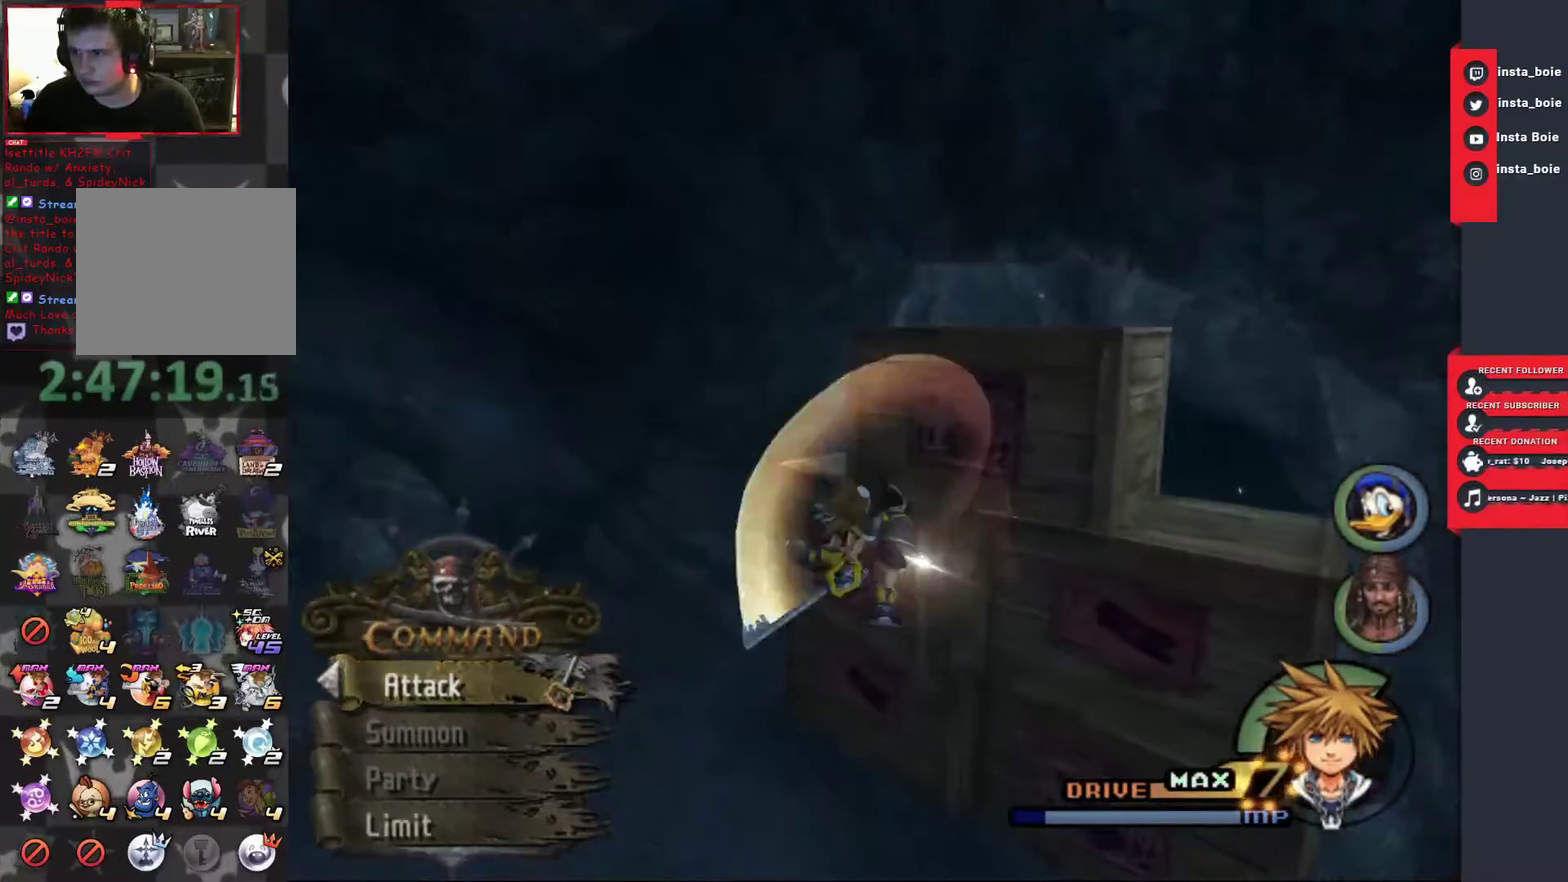
{"buttons": [], "left_stick": "center", "right_stick": "center", "events": [[50, "CIRCLE", "up"], [100, "CIRCLE", "down"], [150, "CIRCLE", "up"], [217, "CIRCLE", "down"], [267, "CIRCLE", "up"], [317, "CIRCLE", "down"], [383, "CIRCLE", "up"], [433, "CIRCLE", "down"], [483, "CIRCLE", "up"]]}
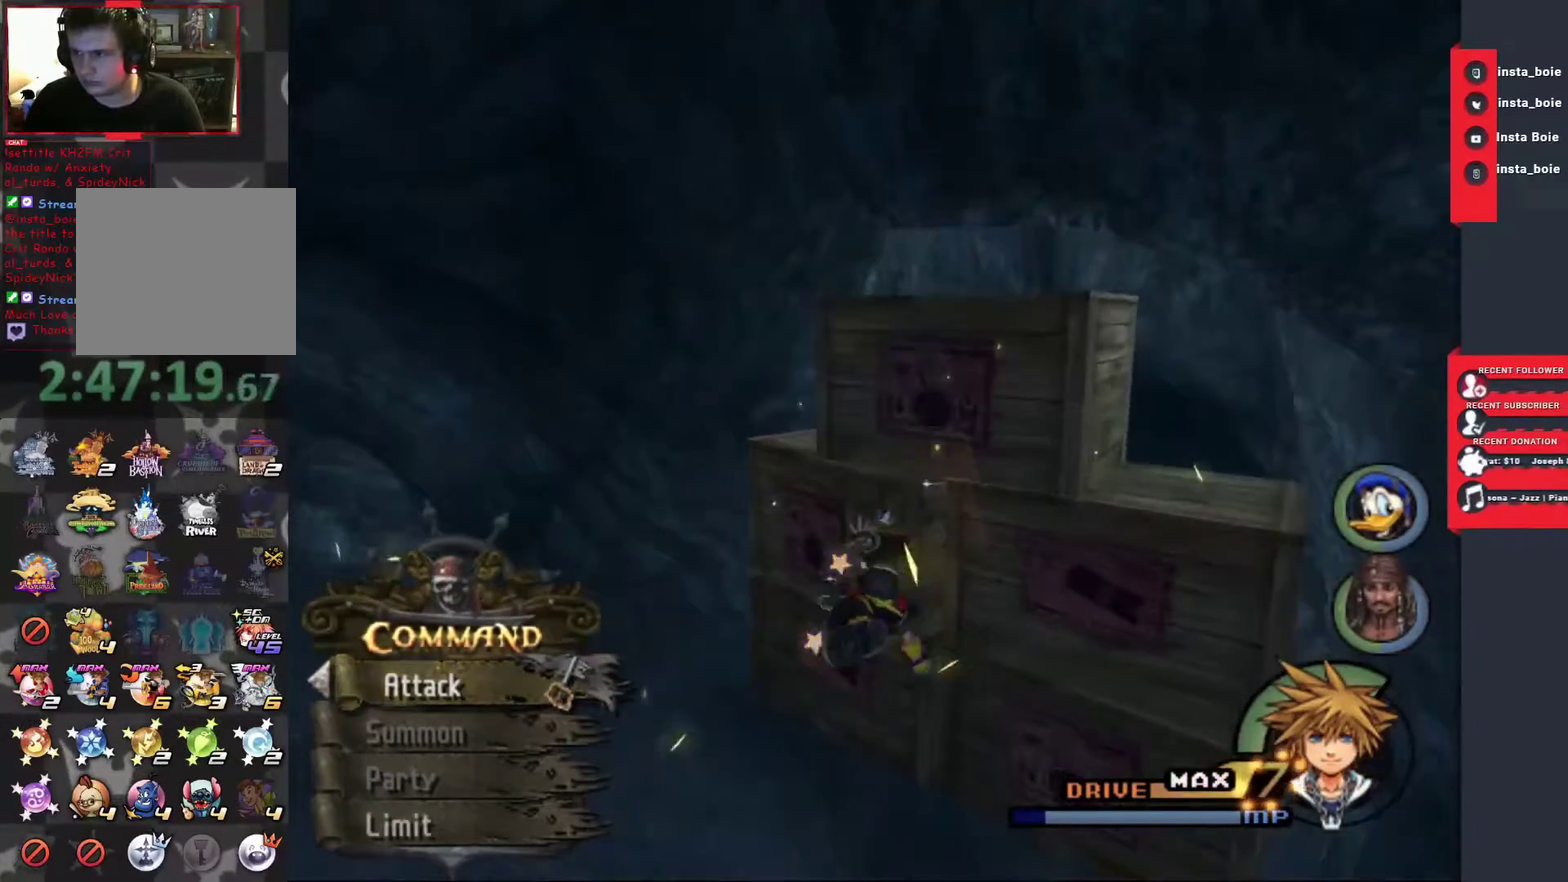
{"buttons": [], "left_stick": "up", "right_stick": "center", "events": [[50, "CIRCLE", "down"], [100, "CIRCLE", "up"], [350, "right_stick", "down"], [383, "left_stick", "up-right"], [433, "left_stick", "up"], [483, "right_stick", "center"]]}
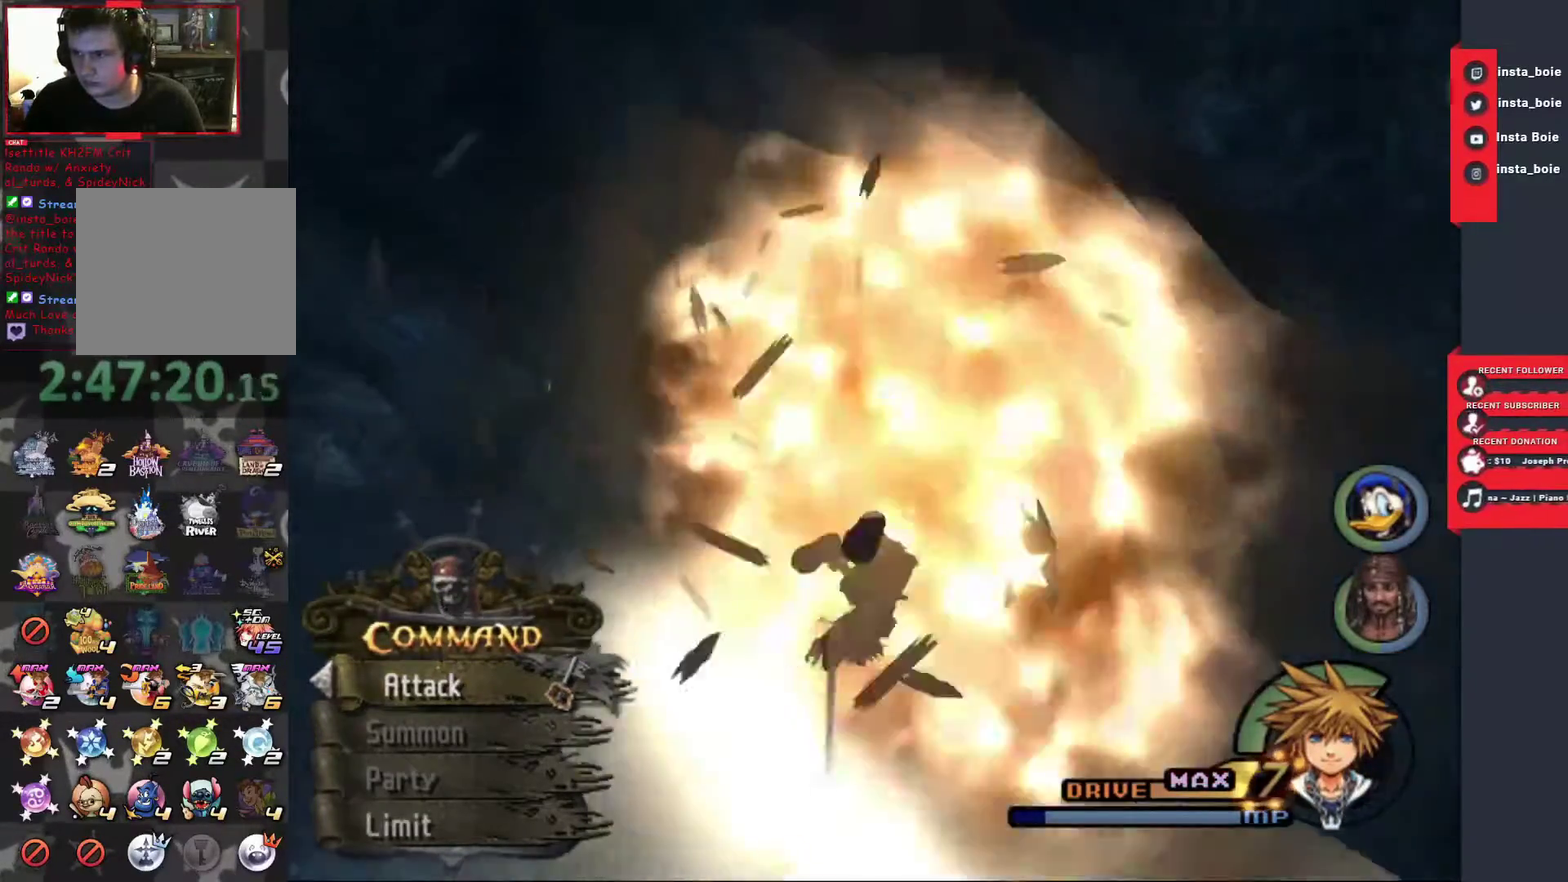
{"buttons": [], "left_stick": "up-right", "right_stick": "center", "events": [[150, "right_stick", "left"], [317, "right_stick", "center"], [483, "left_stick", "up-right"]]}
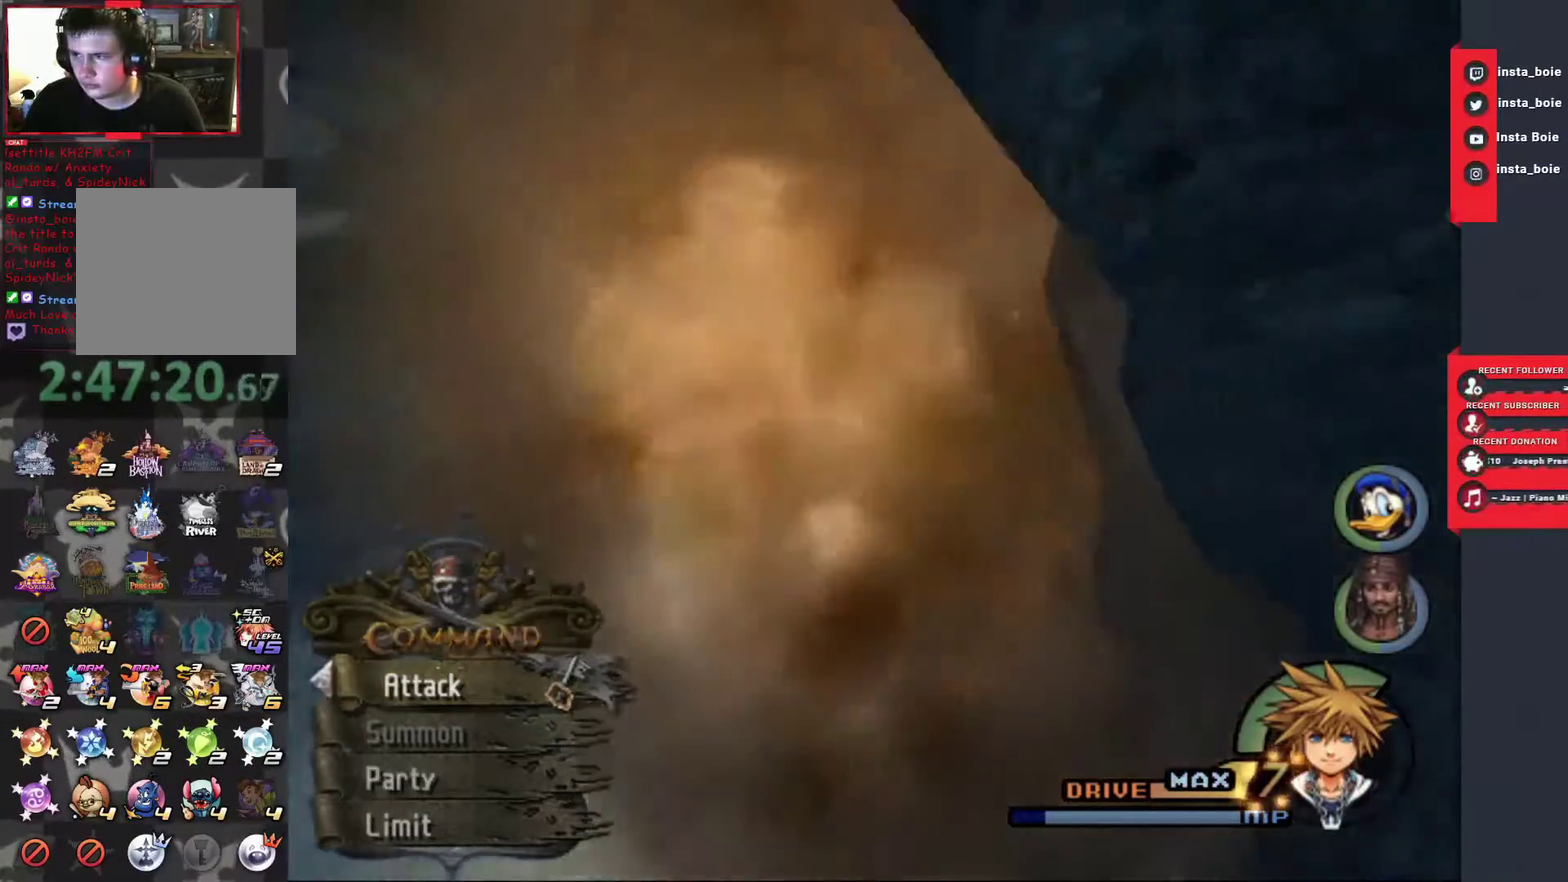
{"buttons": ["TRIANGLE"], "left_stick": "up", "right_stick": "center", "events": [[117, "TRIANGLE", "down"], [217, "TRIANGLE", "up"], [300, "TRIANGLE", "down"], [333, "left_stick", "up"], [383, "TRIANGLE", "up"], [467, "TRIANGLE", "down"]]}
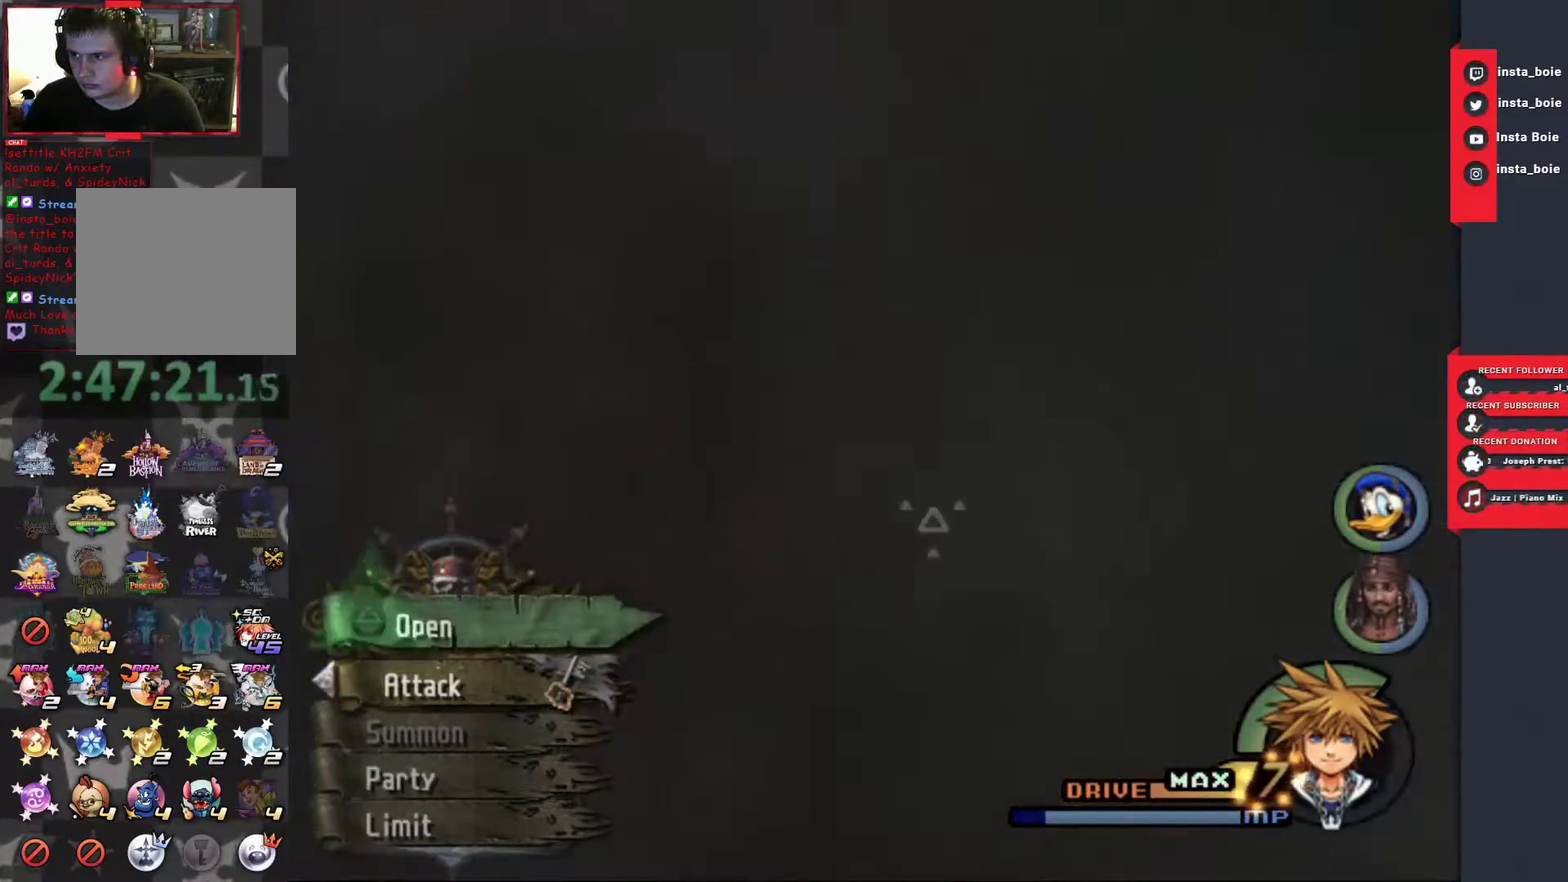
{"buttons": [], "left_stick": "left", "right_stick": "left", "events": [[50, "TRIANGLE", "up"], [133, "TRIANGLE", "down"], [167, "left_stick", "center"], [200, "TRIANGLE", "up"], [267, "right_stick", "down-left"], [317, "right_stick", "left"], [500, "left_stick", "left"]]}
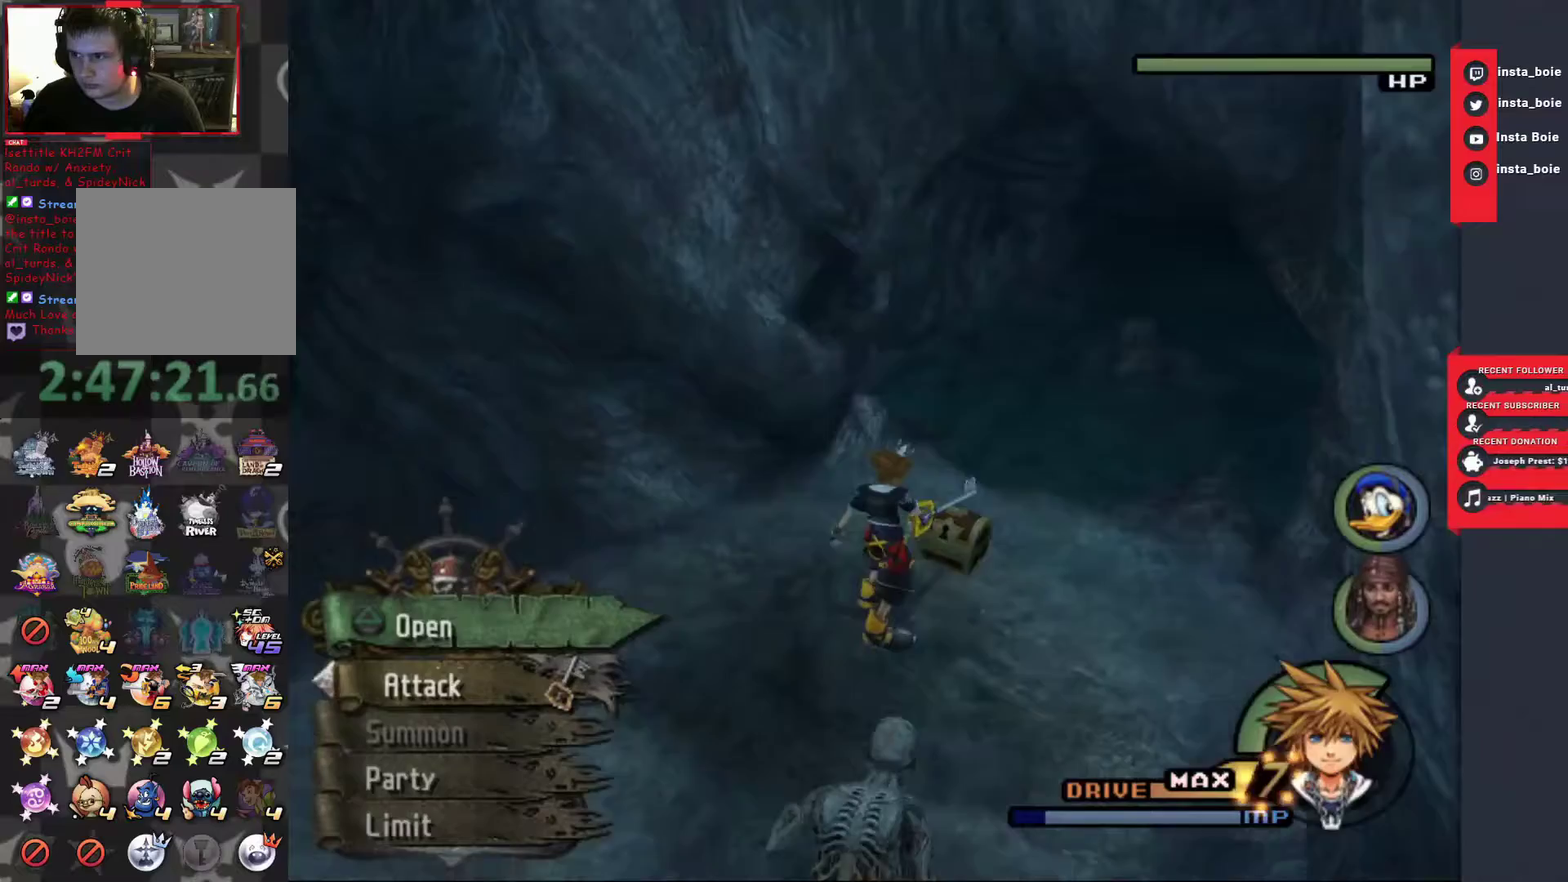
{"buttons": [], "left_stick": "up", "right_stick": "center", "events": [[67, "left_stick", "center"], [333, "left_stick", "up-left"], [433, "left_stick", "up"], [483, "right_stick", "center"]]}
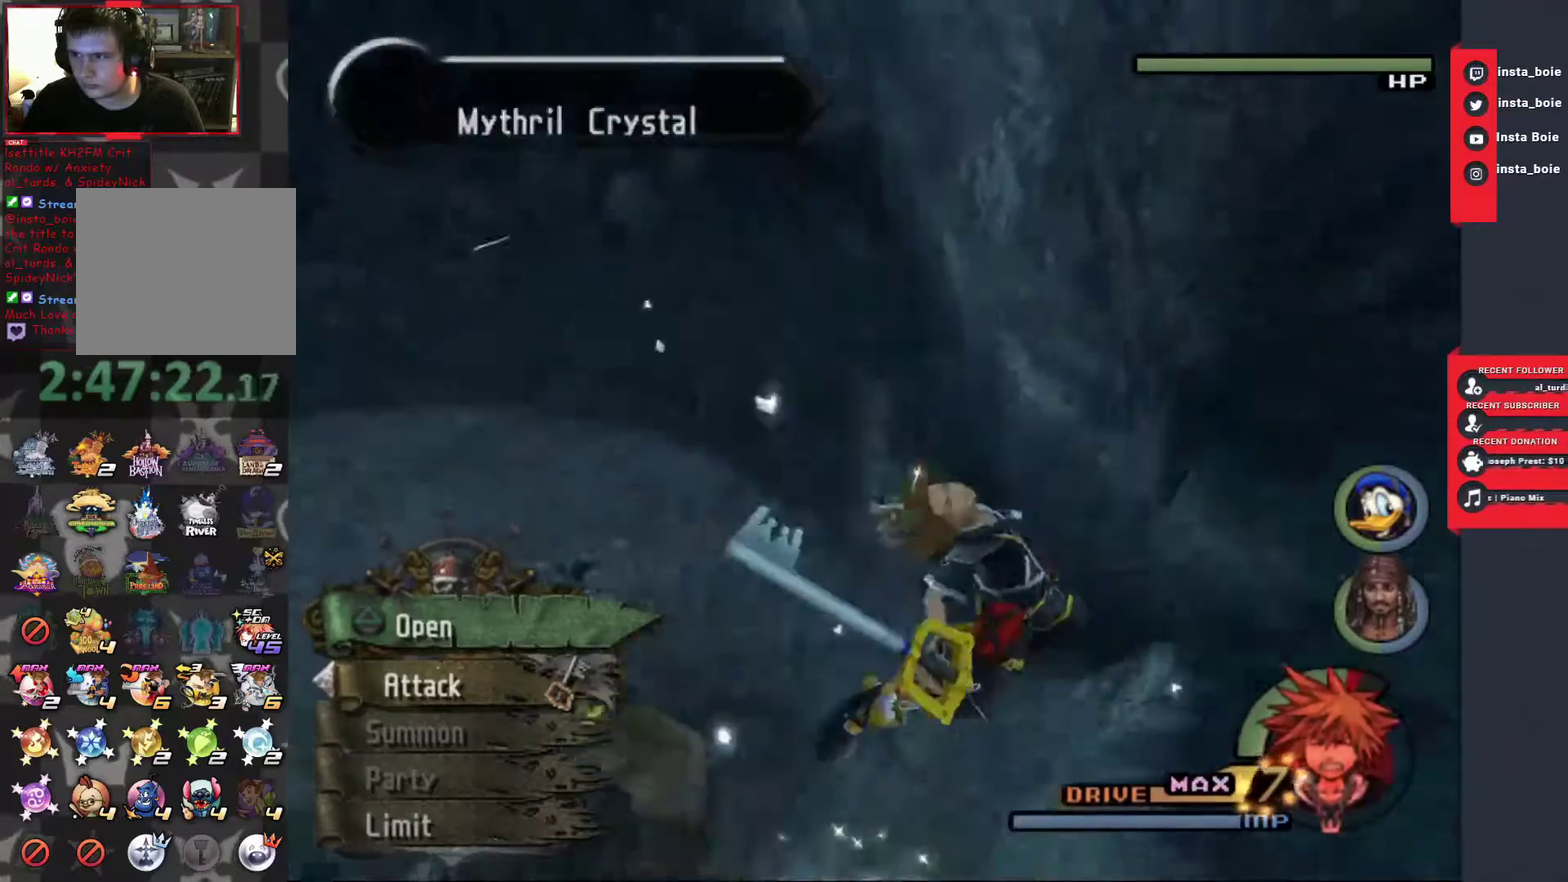
{"buttons": [], "left_stick": "up", "right_stick": "center", "events": [[183, "left_stick", "down-right"], [217, "CROSS", "down"], [333, "CROSS", "up"], [383, "CROSS", "down"], [400, "left_stick", "up"], [500, "CROSS", "up"]]}
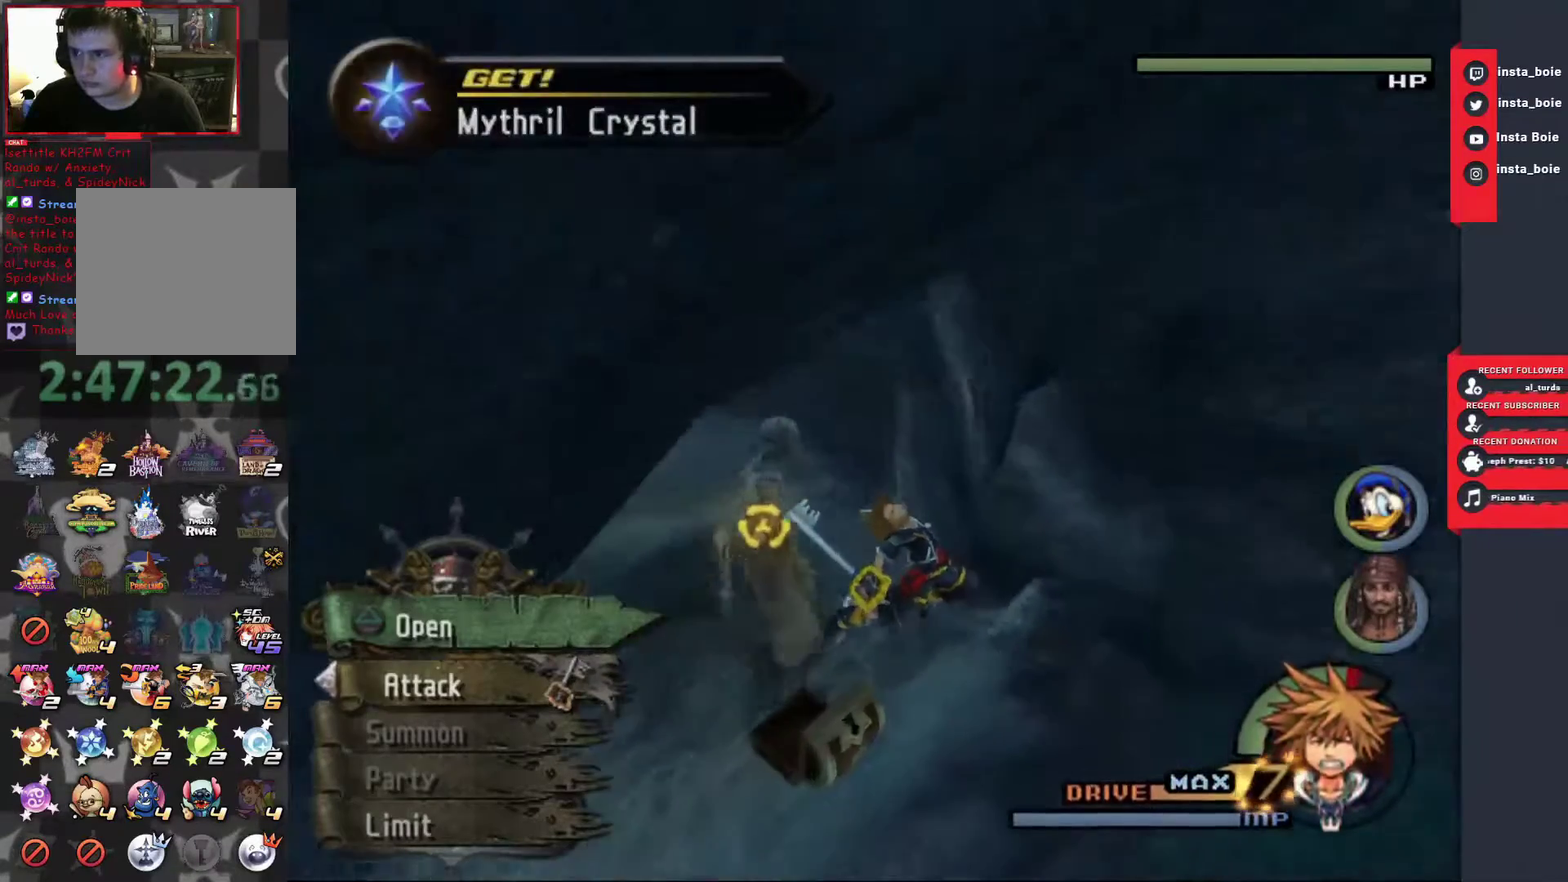
{"buttons": [], "left_stick": "up-left", "right_stick": "center", "events": [[83, "left_stick", "up-left"], [400, "CROSS", "down"], [467, "CROSS", "up"]]}